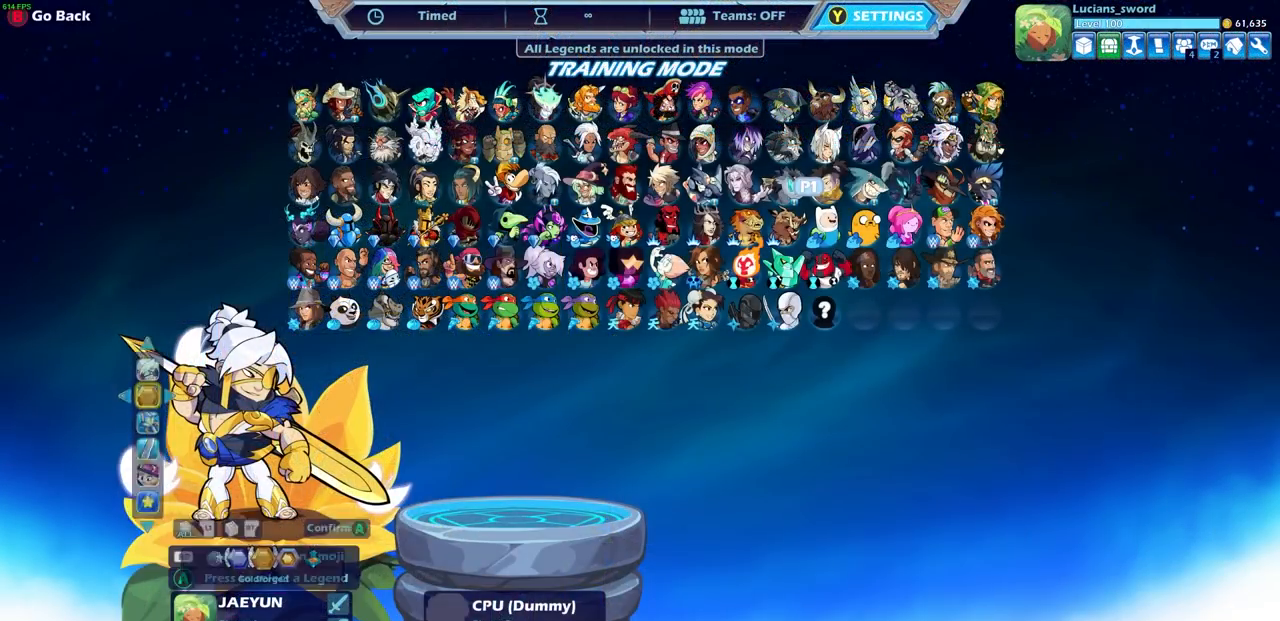
Gameplay with a controller (PlayStation layout); each line is a JSON object with the inputs held at the frame after it. "events" lists button and stick changes between this image and that frame as [ms after this image, input, new state], when the widget could be followed in between.
{"buttons": [], "left_stick": "center", "right_stick": "center", "events": [[100, "CIRCLE", "down"], [217, "CIRCLE", "up"]]}
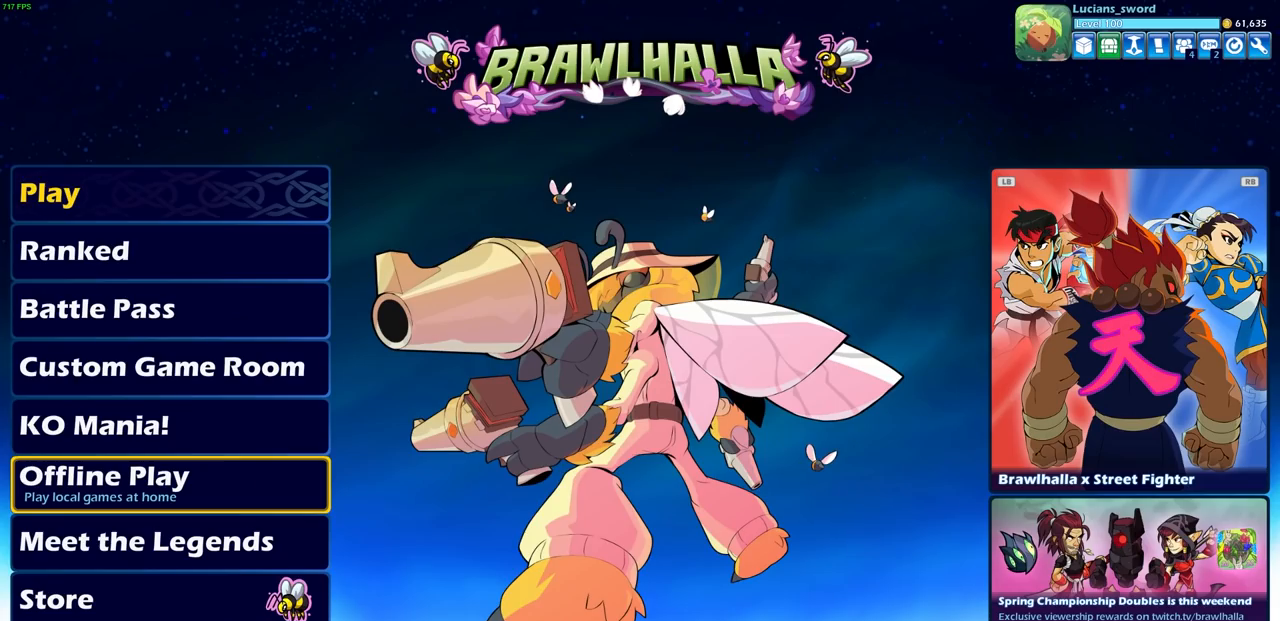
{"buttons": [], "left_stick": "center", "right_stick": "center", "events": [[367, "DPAD_DOWN", "down"], [433, "DPAD_DOWN", "up"]]}
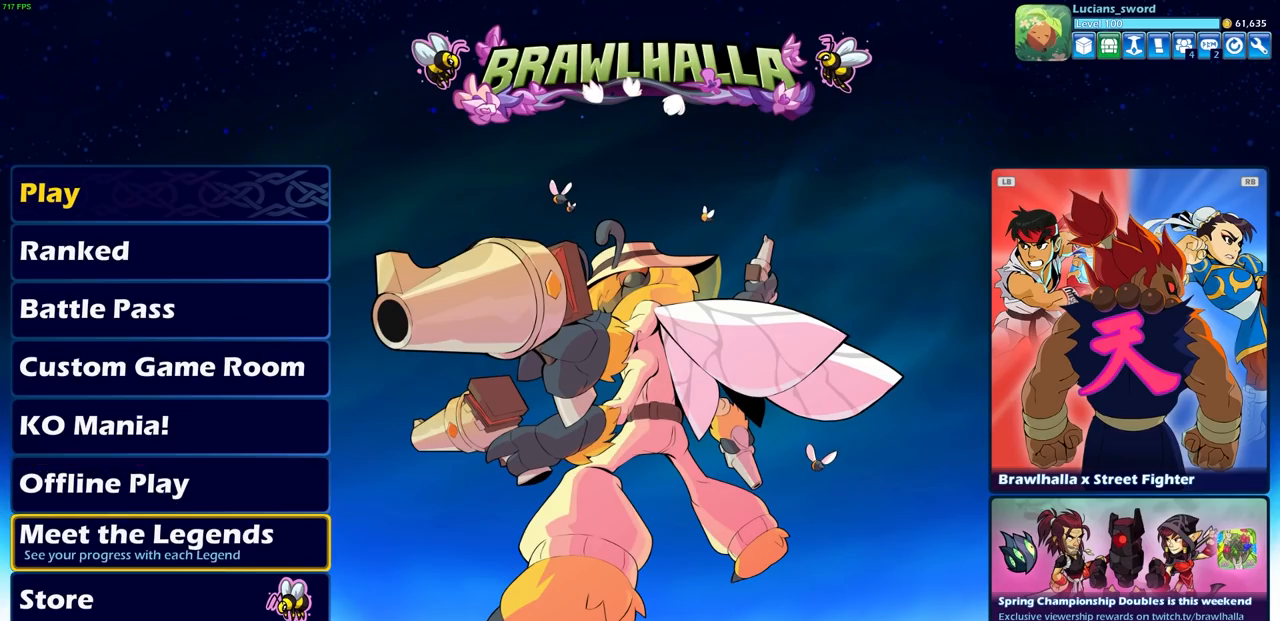
{"buttons": [], "left_stick": "center", "right_stick": "center", "events": [[33, "DPAD_DOWN", "down"], [100, "DPAD_DOWN", "up"], [183, "DPAD_DOWN", "down"], [250, "DPAD_DOWN", "up"], [367, "CROSS", "down"], [450, "CROSS", "up"]]}
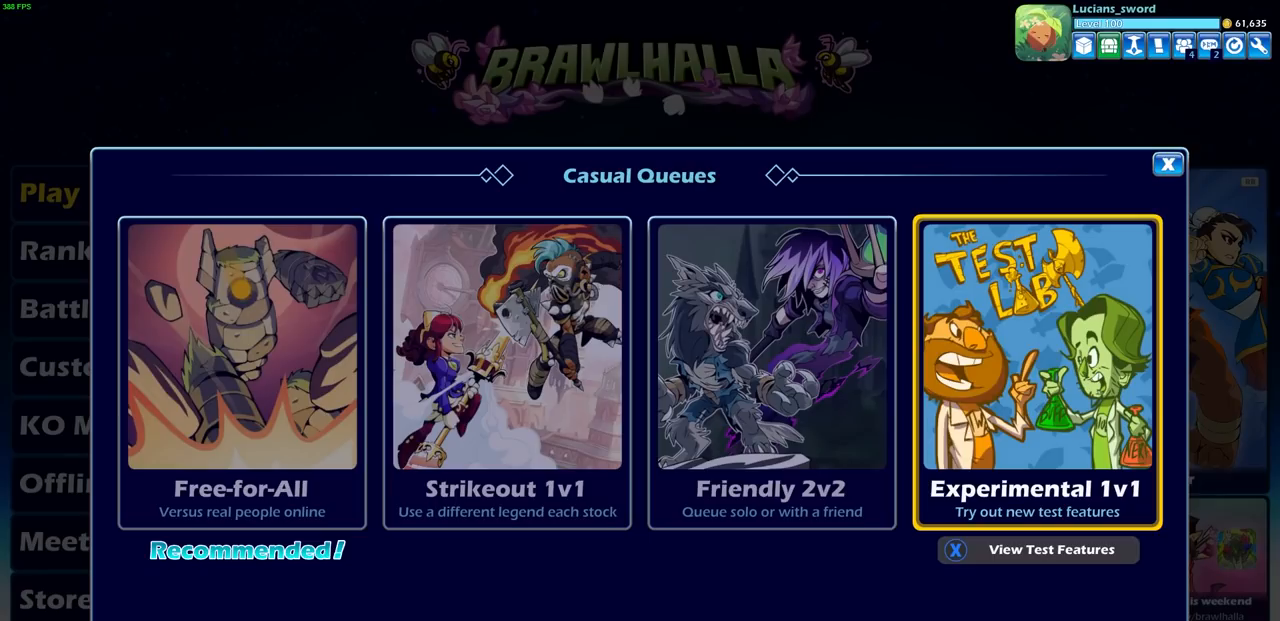
{"buttons": [], "left_stick": "center", "right_stick": "center", "events": [[317, "CROSS", "down"], [367, "CROSS", "up"]]}
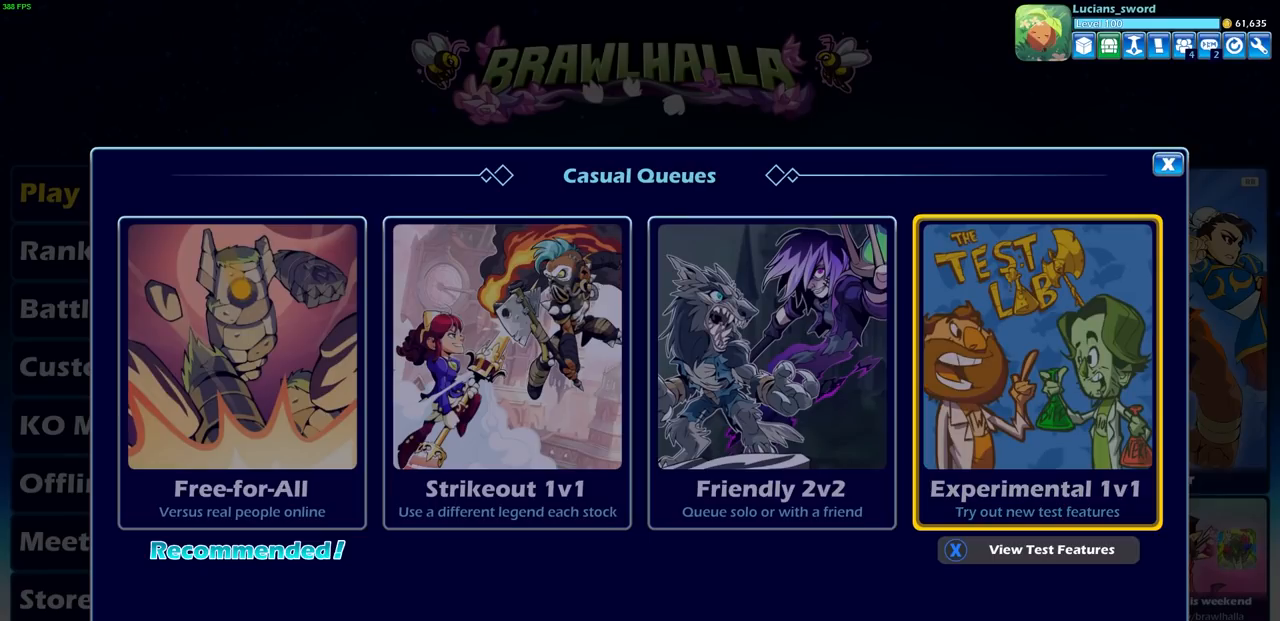
{"buttons": ["DPAD_LEFT"], "left_stick": "center", "right_stick": "center", "events": [[233, "DPAD_LEFT", "down"], [350, "DPAD_LEFT", "up"], [433, "DPAD_LEFT", "down"]]}
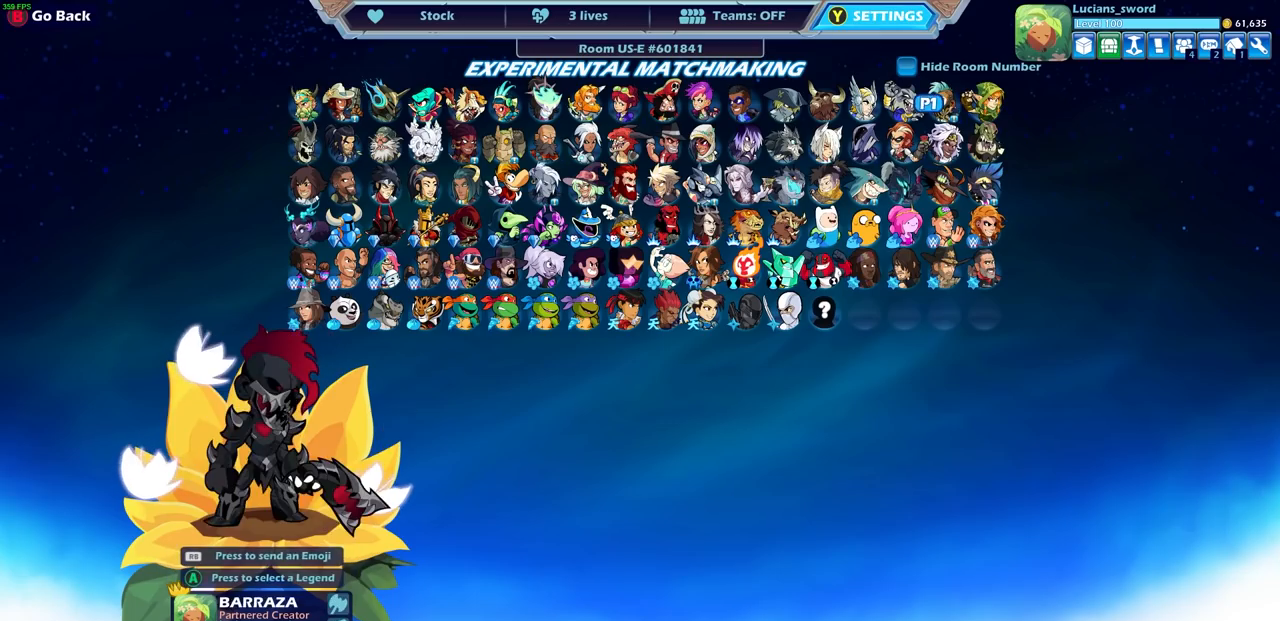
{"buttons": [], "left_stick": "center", "right_stick": "center", "events": [[17, "DPAD_LEFT", "up"], [83, "DPAD_DOWN", "down"], [183, "DPAD_DOWN", "up"], [317, "DPAD_RIGHT", "down"], [383, "DPAD_RIGHT", "up"], [417, "CROSS", "down"], [500, "CROSS", "up"]]}
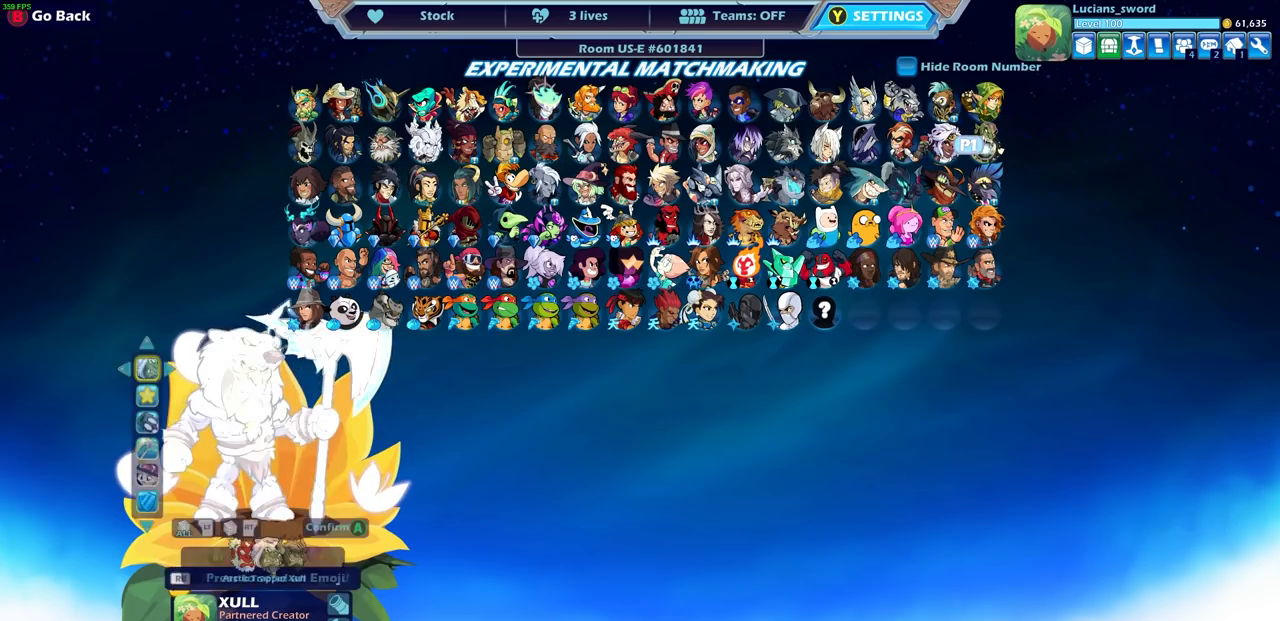
{"buttons": [], "left_stick": "center", "right_stick": "center", "events": []}
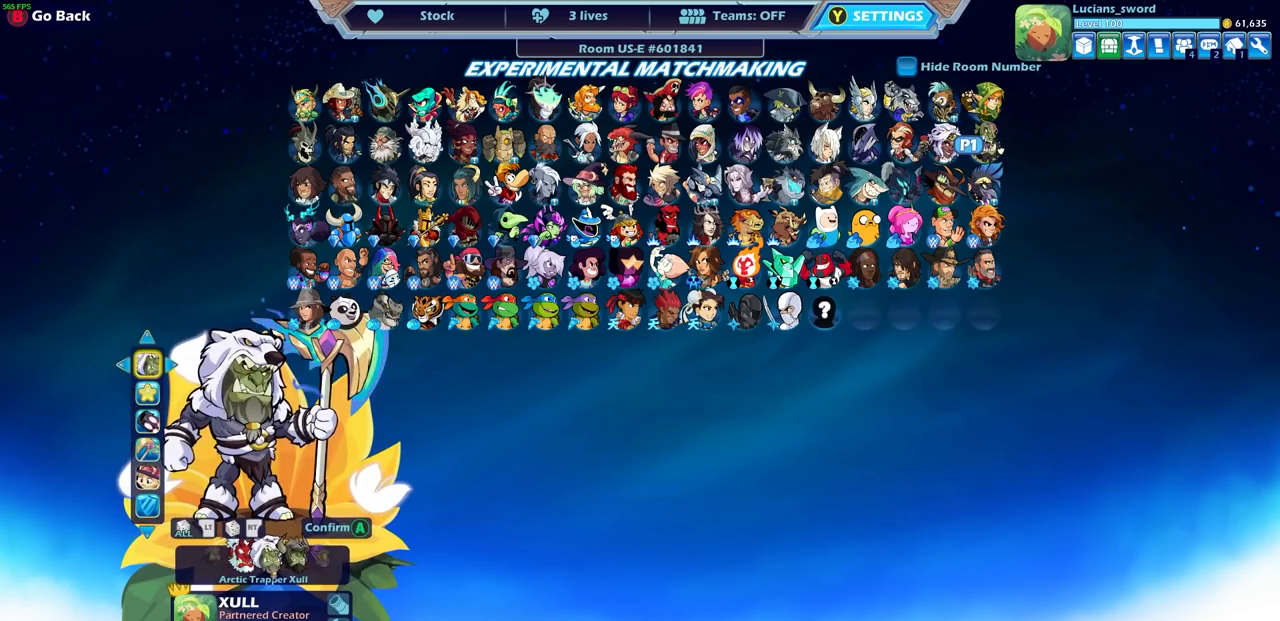
{"buttons": [], "left_stick": "center", "right_stick": "center", "events": [[217, "DPAD_LEFT", "down"], [333, "DPAD_LEFT", "up"], [383, "DPAD_LEFT", "down"], [500, "DPAD_LEFT", "up"]]}
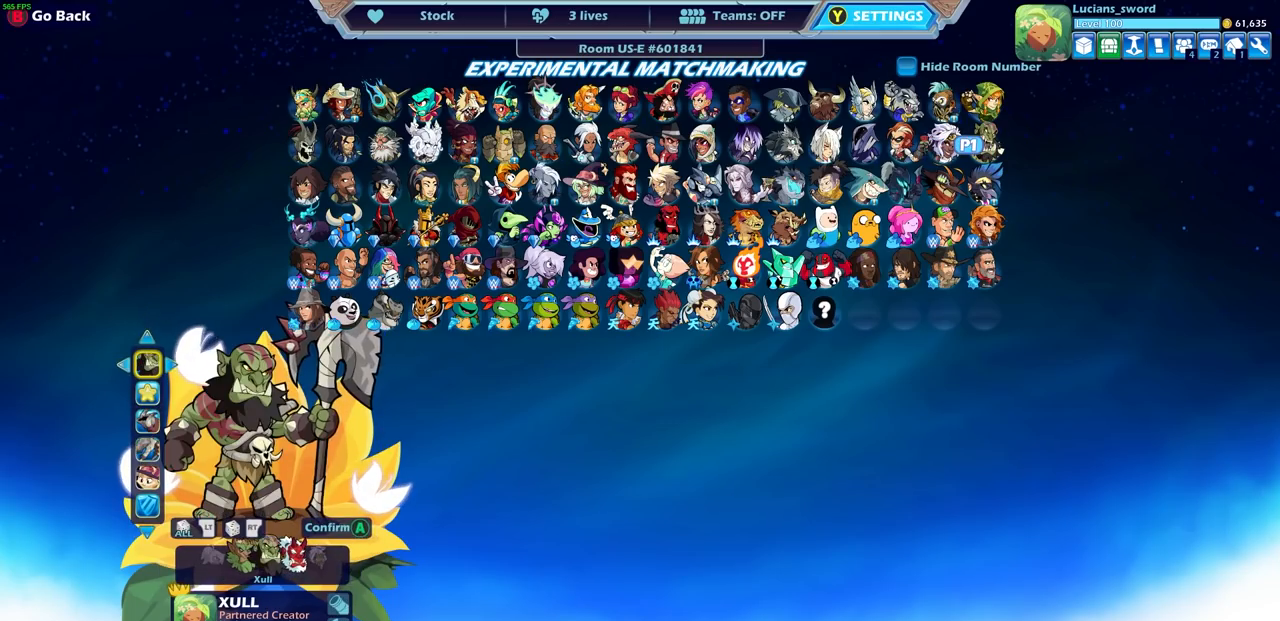
{"buttons": [], "left_stick": "center", "right_stick": "center", "events": [[217, "DPAD_LEFT", "down"], [333, "DPAD_LEFT", "up"]]}
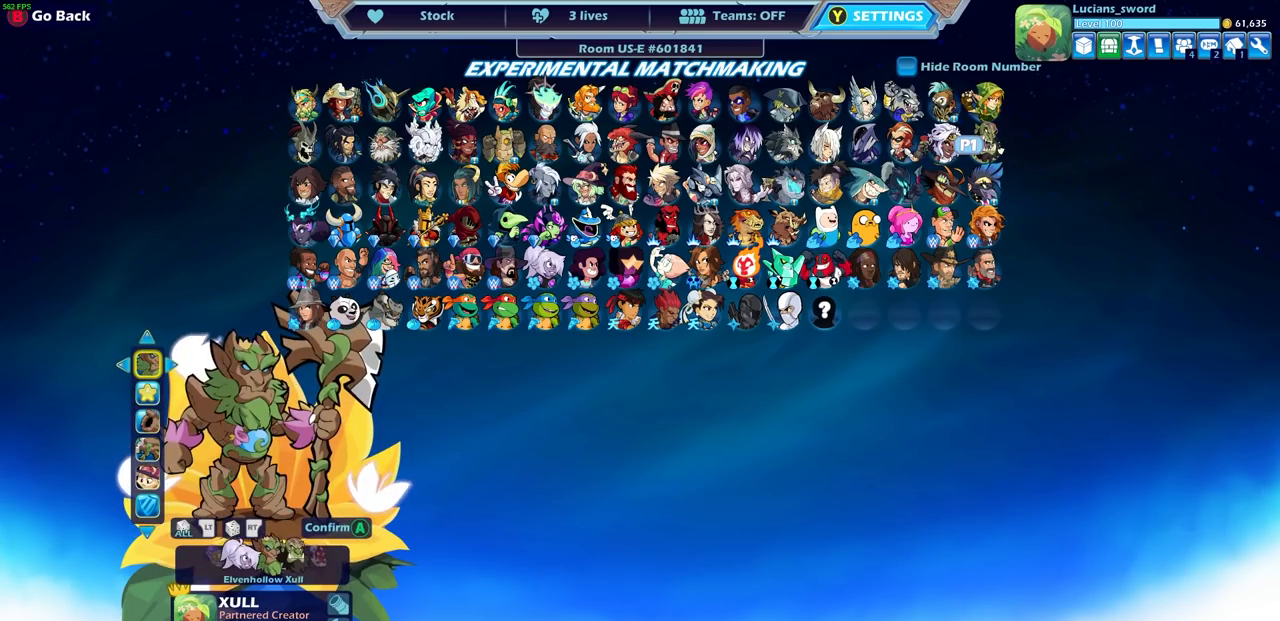
{"buttons": [], "left_stick": "center", "right_stick": "center", "events": [[200, "DPAD_DOWN", "down"], [317, "DPAD_DOWN", "up"]]}
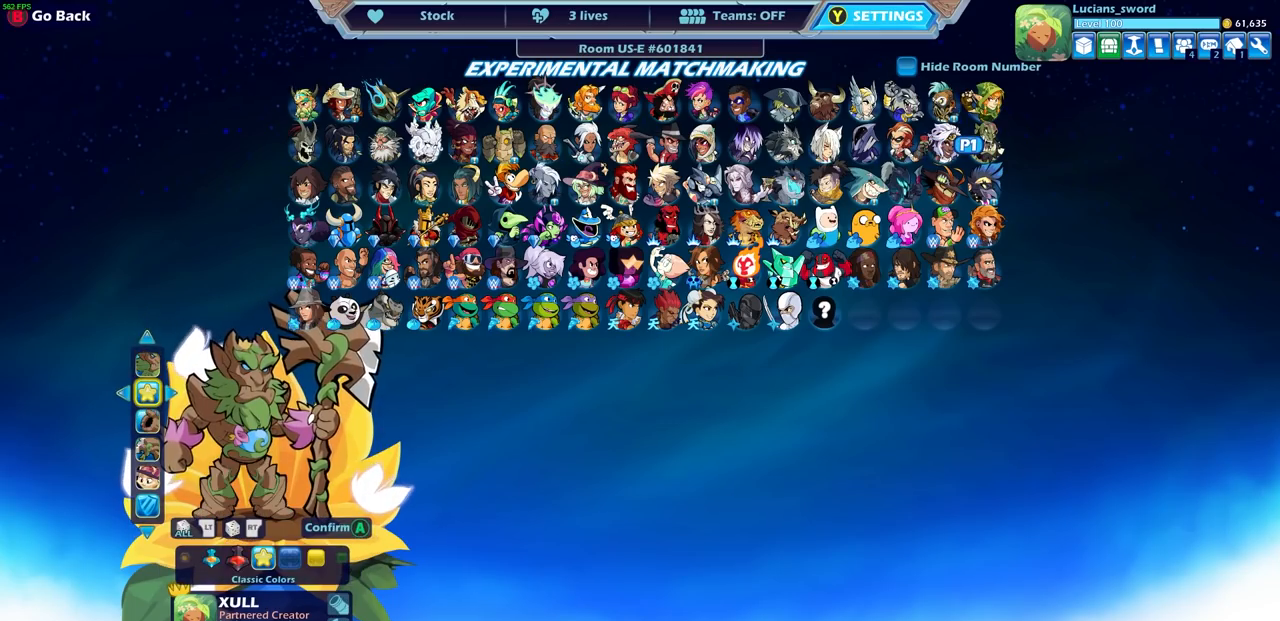
{"buttons": [], "left_stick": "center", "right_stick": "center", "events": [[167, "R2", "down"], [283, "R2", "up"]]}
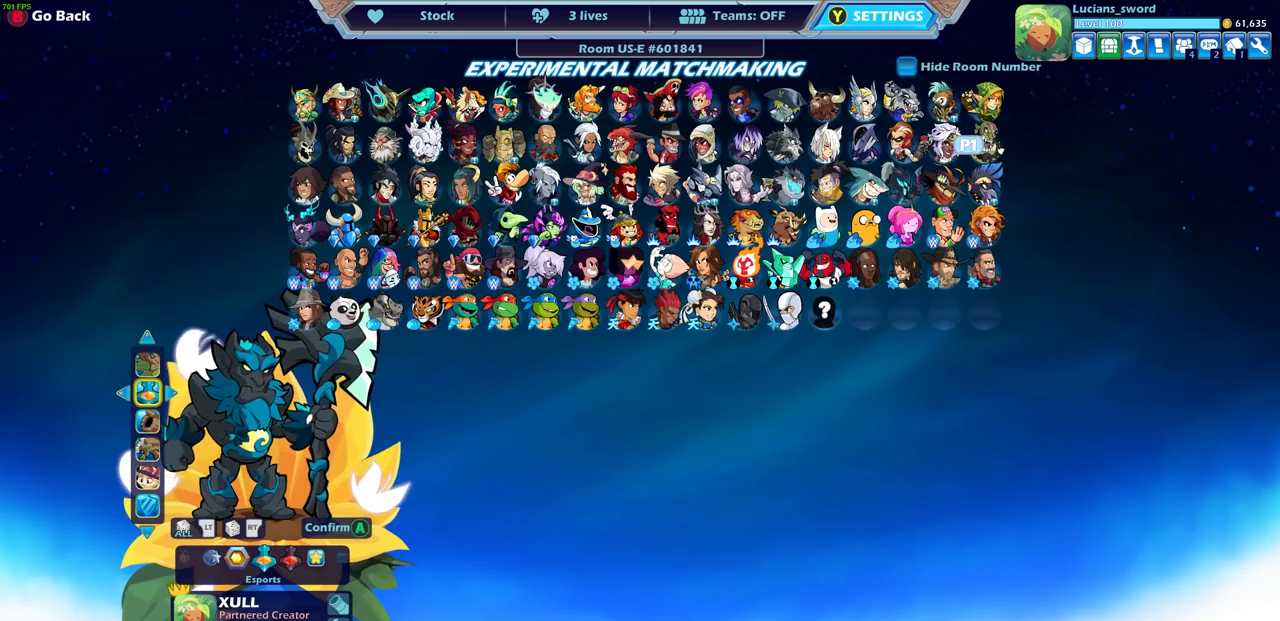
{"buttons": [], "left_stick": "center", "right_stick": "center", "events": [[367, "CROSS", "down"], [500, "CROSS", "up"]]}
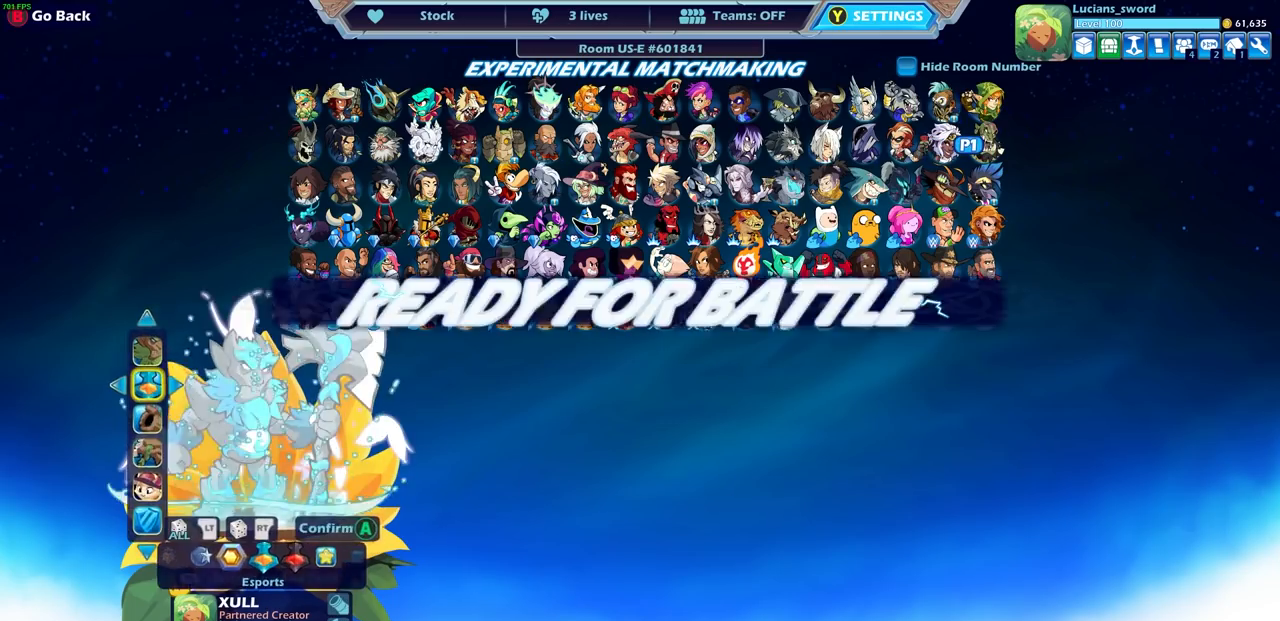
{"buttons": [], "left_stick": "center", "right_stick": "center", "events": []}
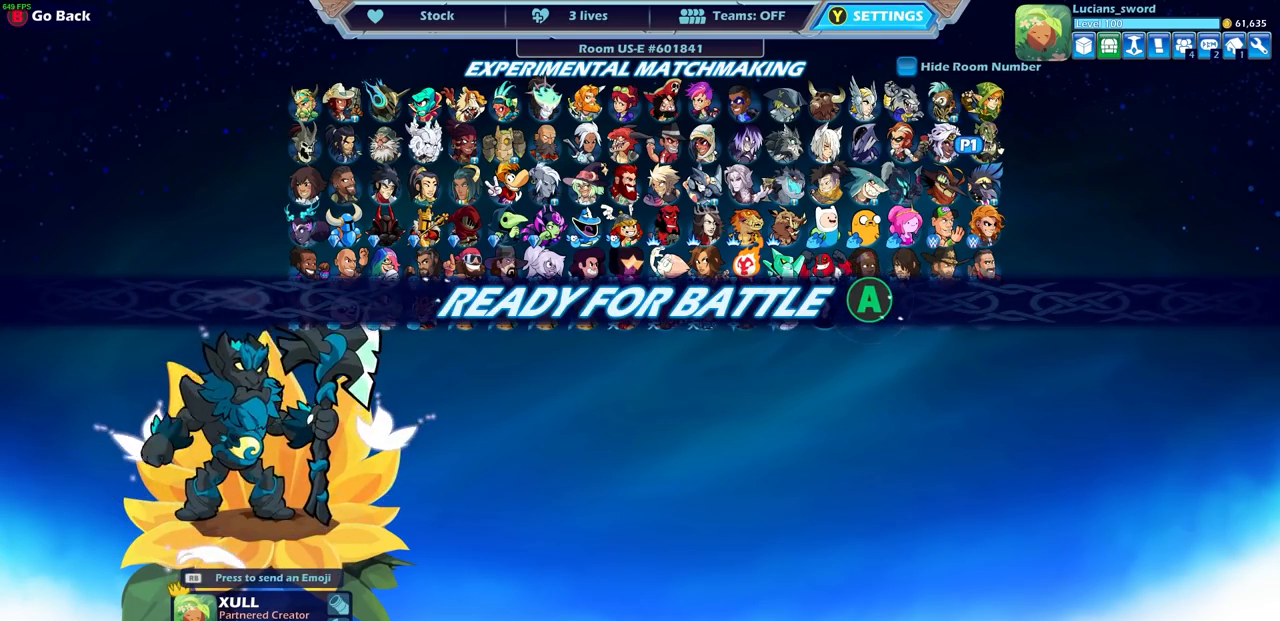
{"buttons": ["CROSS"], "left_stick": "center", "right_stick": "center", "events": [[483, "CROSS", "down"]]}
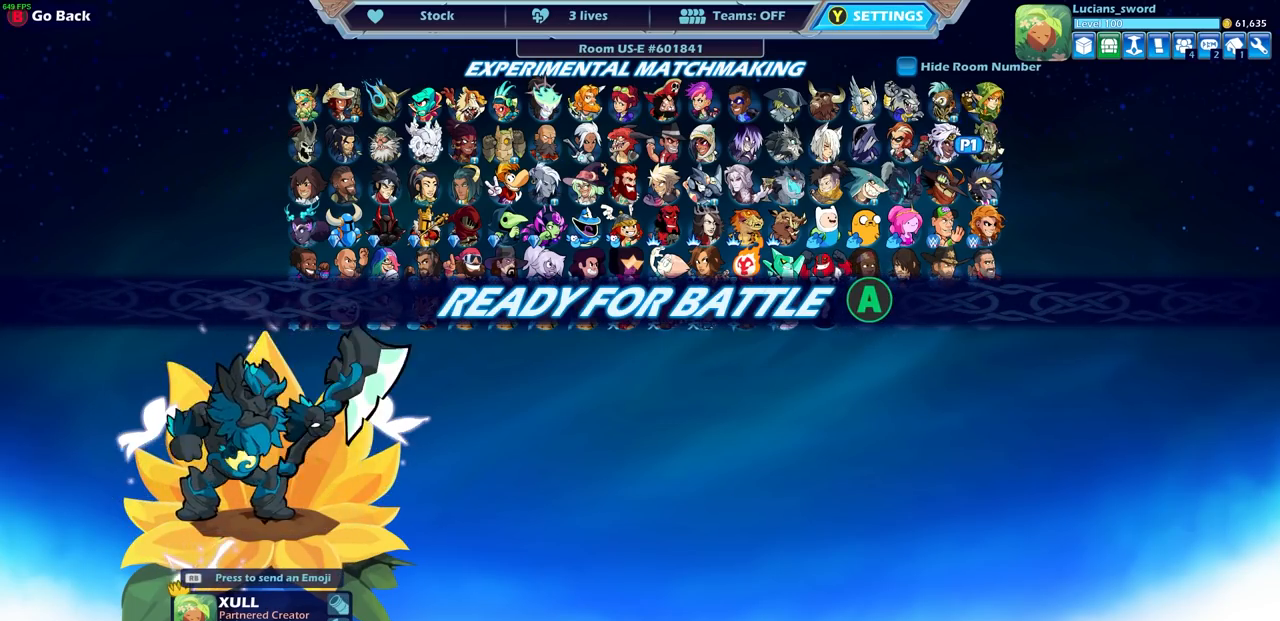
{"buttons": [], "left_stick": "center", "right_stick": "center", "events": [[150, "CROSS", "up"]]}
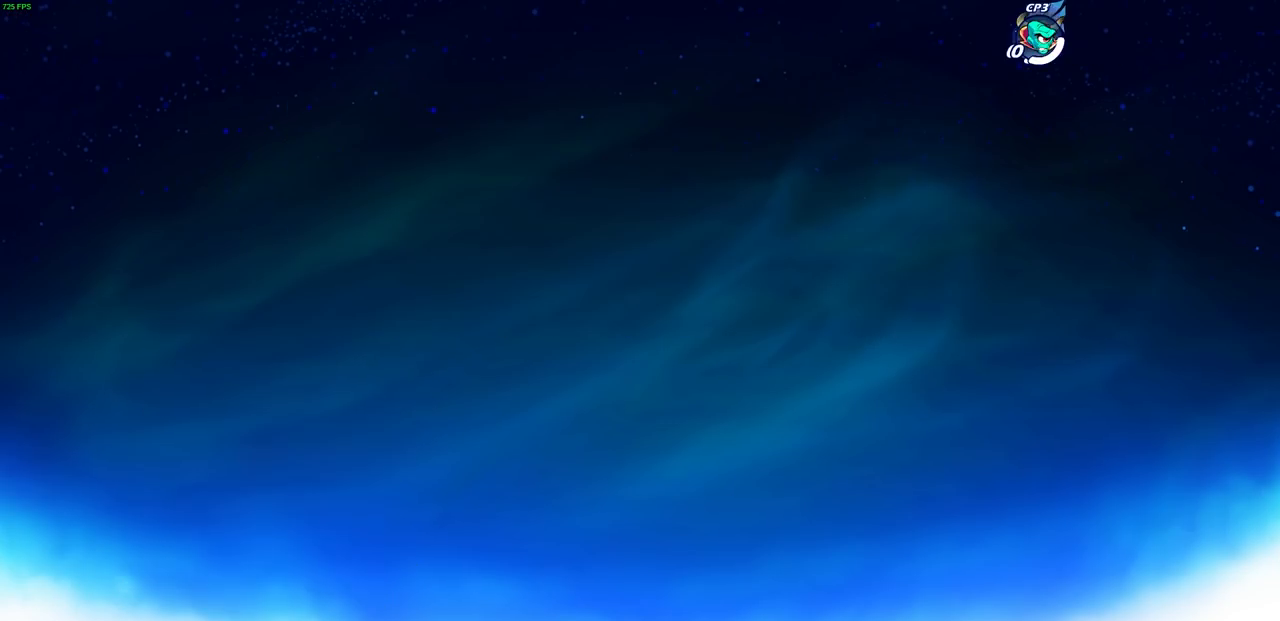
{"buttons": ["SQUARE"], "left_stick": "center", "right_stick": "center", "events": [[350, "SQUARE", "down"], [433, "SQUARE", "up"], [500, "SQUARE", "down"]]}
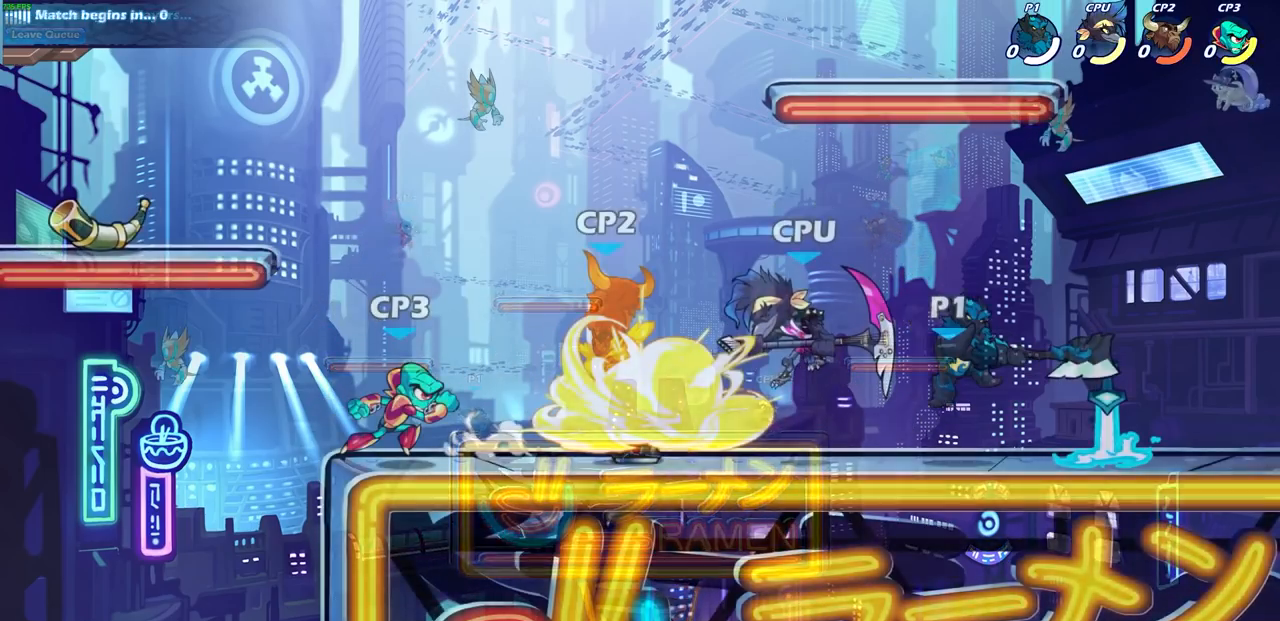
{"buttons": [], "left_stick": "center", "right_stick": "center", "events": [[83, "SQUARE", "up"]]}